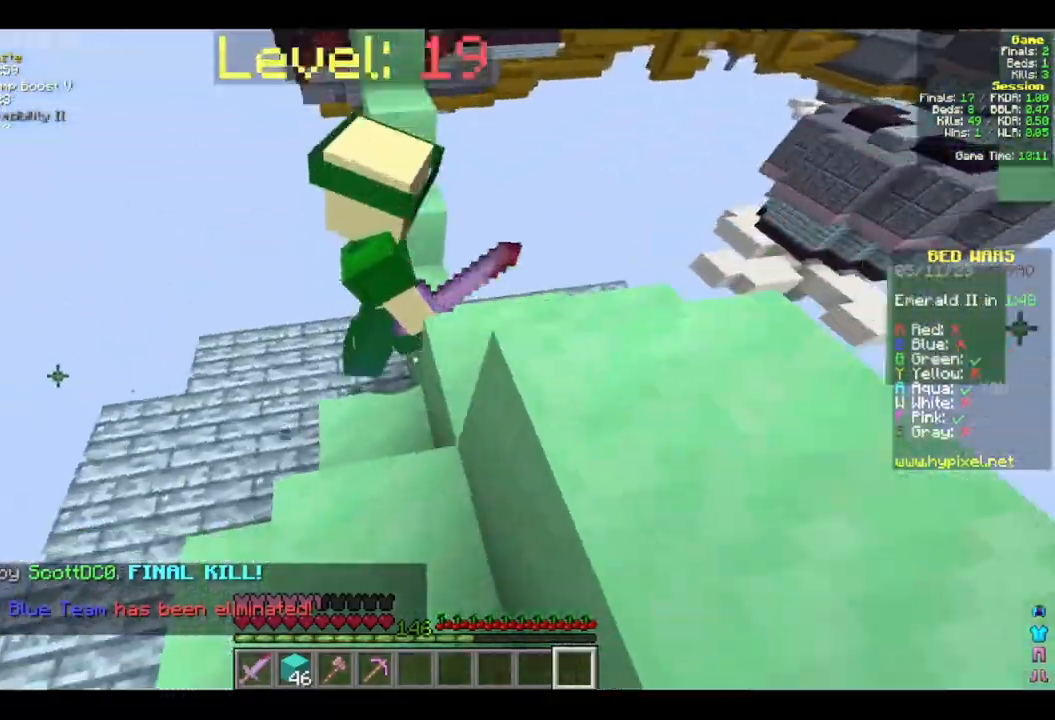
Gameplay with keyboard and mouse; each line is a JSON object with the keys and mouse buttons held at the frame after it. "events" lists presses ("down") and releases ("up") of "a", "d", "s", "w", "mouse_left" and "mouse_right" between this image and that frame as [ms after this image, input, new state], when the widget could be followed in between. "mouse_left", "mouse_right" = the "left", "right" buttons of the "mouse" list. No other keys are recorded. Fast repeated clicks can show as one long hold. Mouse movement is not recorded.
{"keys": ["d", "w"], "mouse": ["left"], "events": [[83, "d", "up"], [100, "mouse_left", "down"], [167, "d", "down"], [283, "d", "up"], [333, "w", "up"], [383, "mouse_left", "up"], [400, "d", "down"], [417, "mouse_left", "down"], [467, "w", "down"]]}
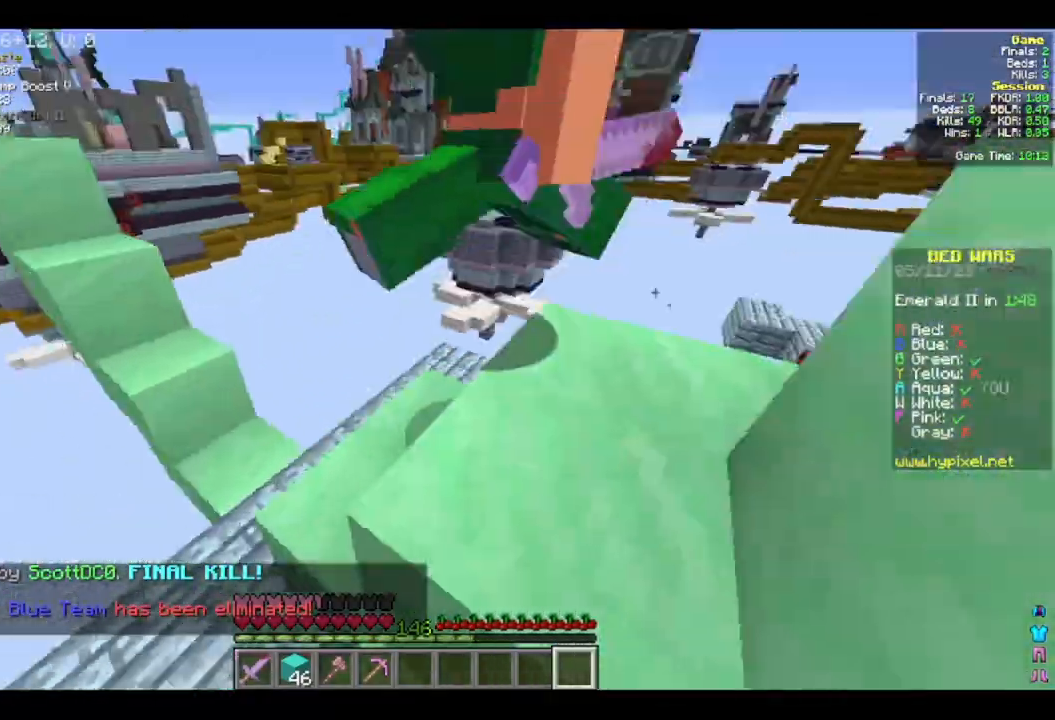
{"keys": ["w"], "mouse": ["left"], "events": [[50, "d", "up"], [217, "d", "down"], [383, "d", "up"], [383, "mouse_left", "up"], [417, "mouse_left", "down"]]}
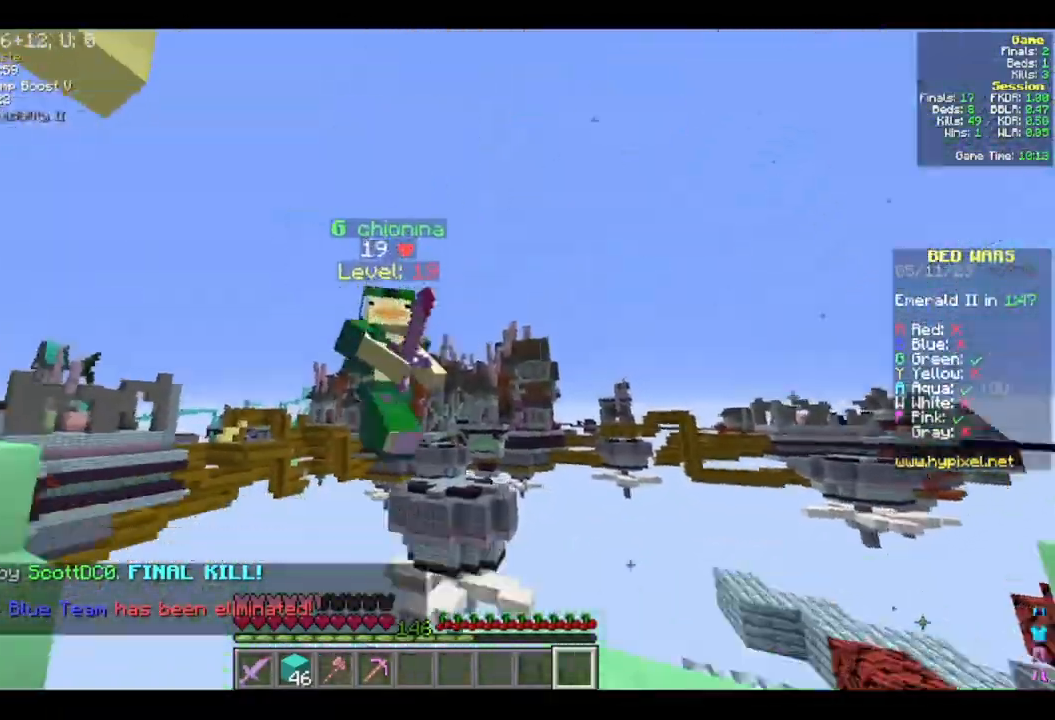
{"keys": ["d", "w"], "mouse": [], "events": [[167, "d", "down"], [250, "mouse_left", "up"], [283, "mouse_left", "down"], [383, "mouse_left", "up"]]}
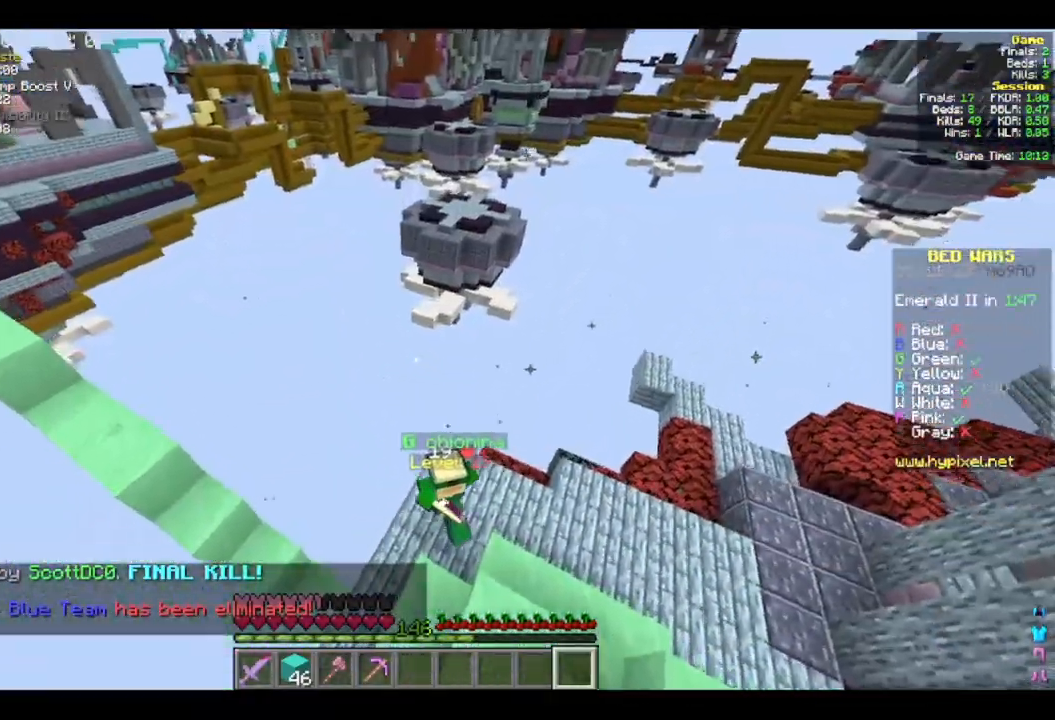
{"keys": ["d", "s"], "mouse": ["left"], "events": [[83, "w", "up"], [117, "a", "down"], [133, "d", "up"], [133, "s", "down"], [233, "a", "up"], [233, "d", "down"], [483, "mouse_left", "down"]]}
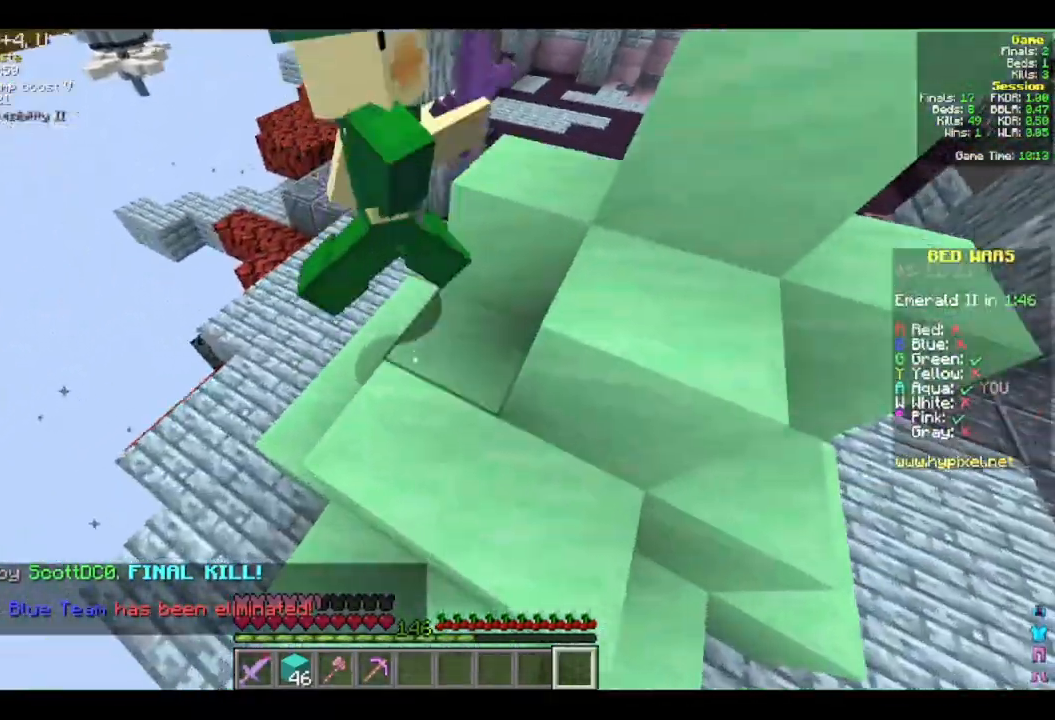
{"keys": ["d", "w"], "mouse": ["left"], "events": [[17, "s", "up"], [83, "mouse_left", "up"], [83, "w", "down"], [200, "d", "up"], [317, "d", "down"], [317, "mouse_left", "down"]]}
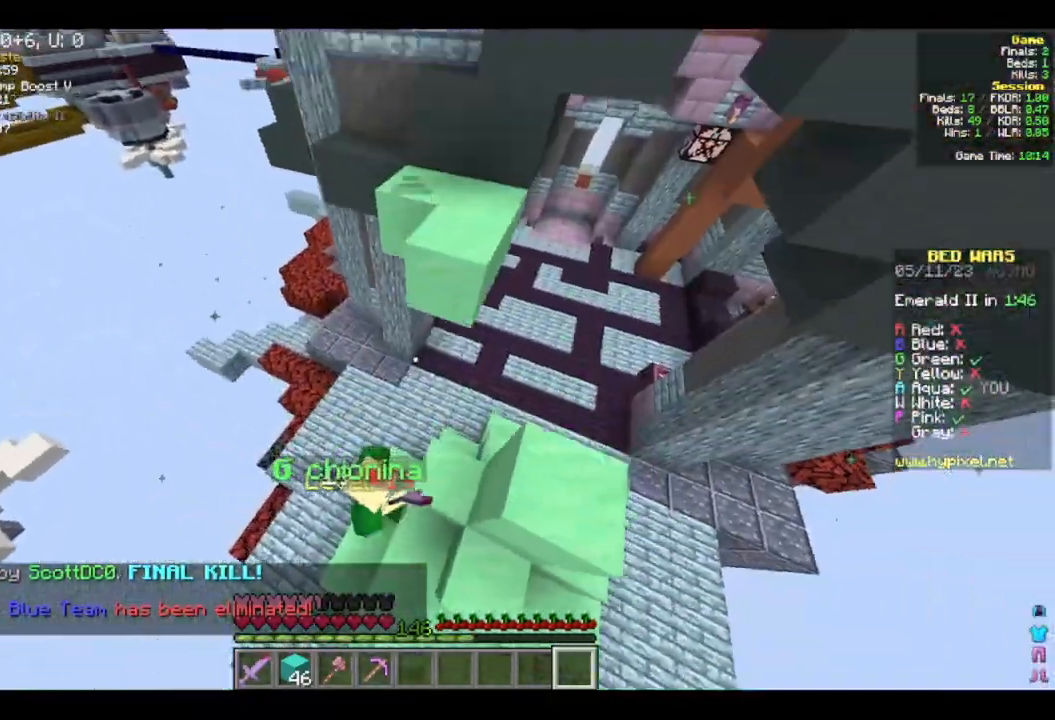
{"keys": ["a", "w"], "mouse": ["left"], "events": [[17, "w", "up"], [167, "mouse_left", "up"], [333, "a", "down"], [383, "d", "up"], [450, "w", "down"], [467, "mouse_left", "down"]]}
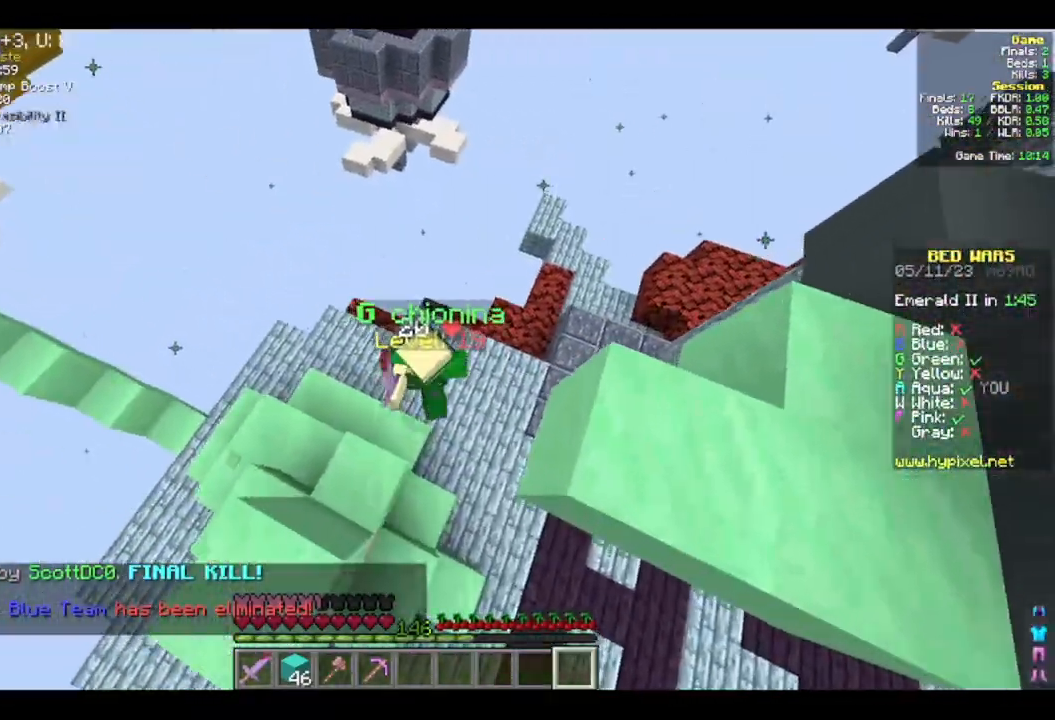
{"keys": ["d", "s"], "mouse": ["left"], "events": [[33, "a", "up"], [50, "d", "down"], [267, "mouse_left", "up"], [267, "w", "up"], [300, "mouse_left", "down"], [317, "s", "down"]]}
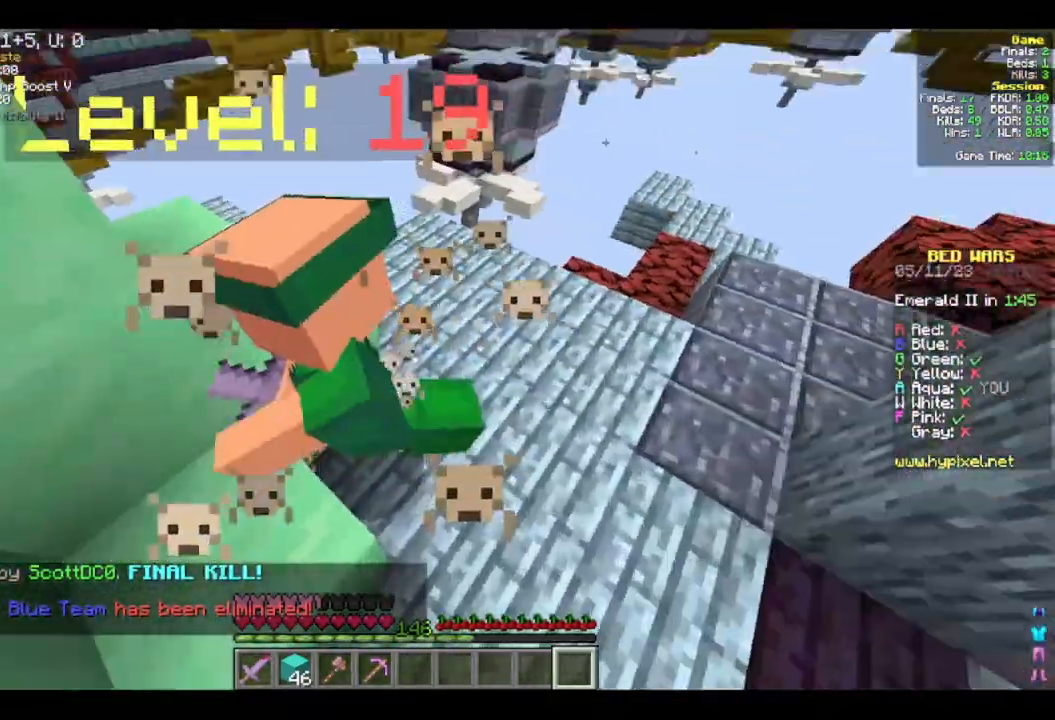
{"keys": ["w"], "mouse": ["left"], "events": [[50, "a", "down"], [50, "d", "up"], [100, "mouse_left", "up"], [133, "mouse_left", "down"], [233, "d", "down"], [250, "mouse_left", "up"], [267, "a", "up"], [283, "s", "up"], [300, "mouse_left", "down"], [317, "w", "down"], [433, "mouse_left", "up"], [467, "d", "up"], [483, "mouse_left", "down"]]}
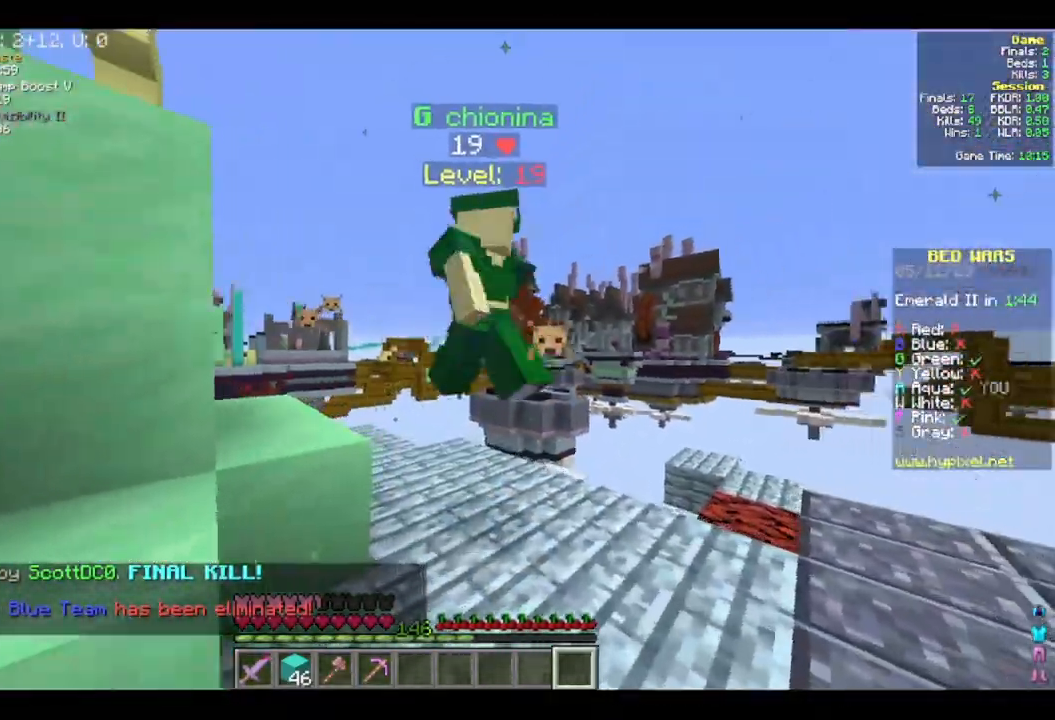
{"keys": ["d"], "mouse": ["left"], "events": [[83, "d", "down"], [83, "mouse_left", "up"], [150, "mouse_left", "down"], [433, "mouse_left", "up"], [467, "mouse_left", "down"], [467, "w", "up"]]}
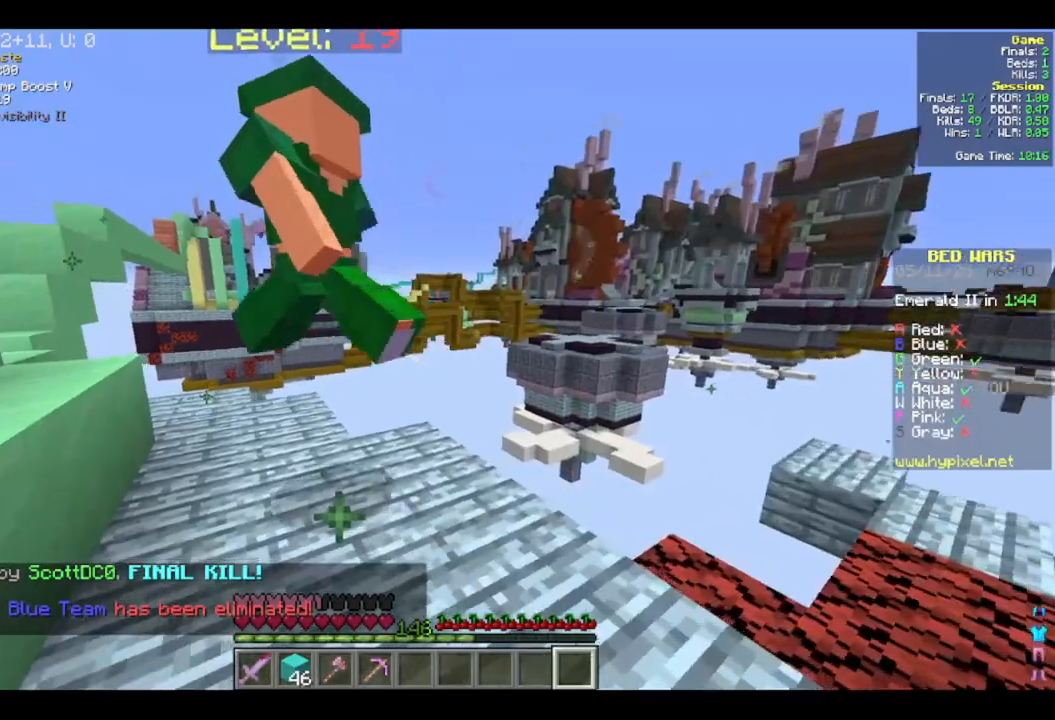
{"keys": ["w"], "mouse": ["left"], "events": [[17, "a", "down"], [50, "w", "down"], [67, "d", "up"], [67, "mouse_left", "up"], [150, "a", "up"], [150, "mouse_left", "down"], [267, "mouse_left", "up"], [317, "mouse_left", "down"], [433, "mouse_left", "up"], [483, "mouse_left", "down"]]}
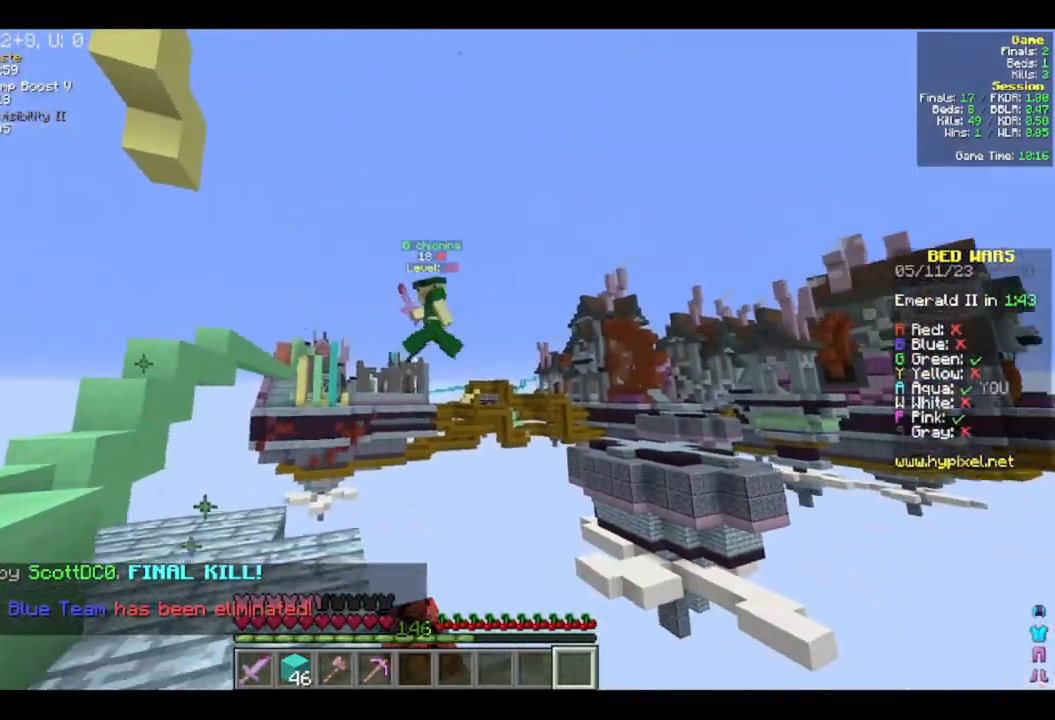
{"keys": ["a", "d", "s"], "mouse": [], "events": [[100, "a", "down"], [217, "w", "up"], [233, "s", "down"], [267, "mouse_left", "up"], [333, "d", "down"], [367, "a", "up"], [500, "a", "down"]]}
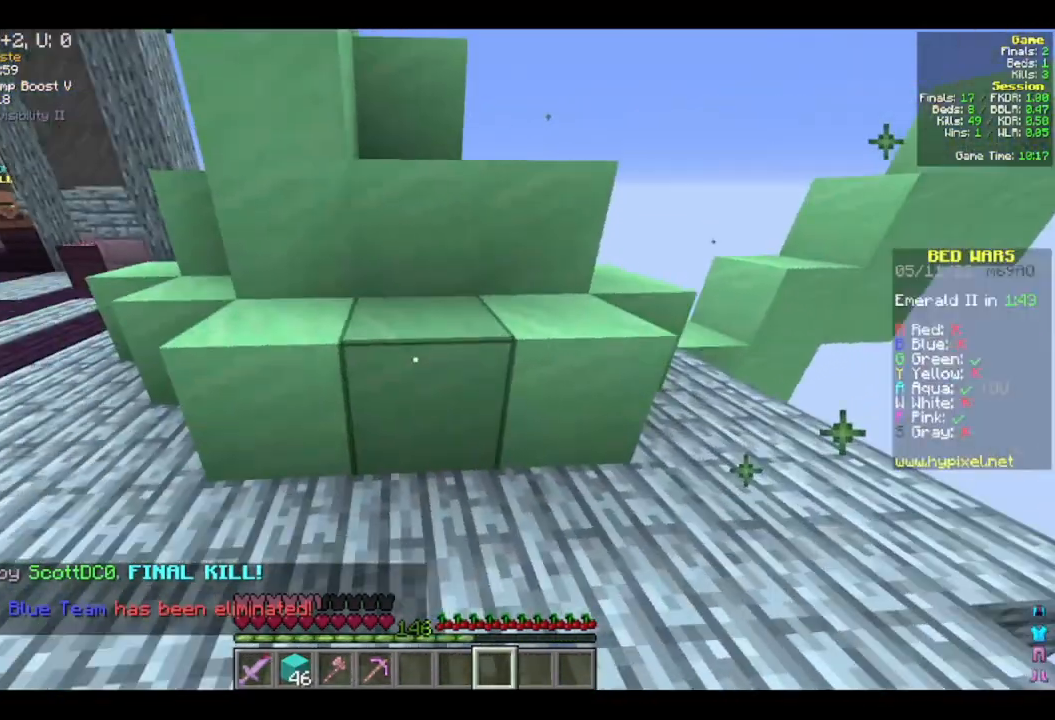
{"keys": ["d", "w"], "mouse": [], "events": [[17, "d", "up"], [133, "d", "down"], [167, "s", "up"], [183, "a", "up"], [233, "w", "down"], [383, "d", "up"], [500, "d", "down"]]}
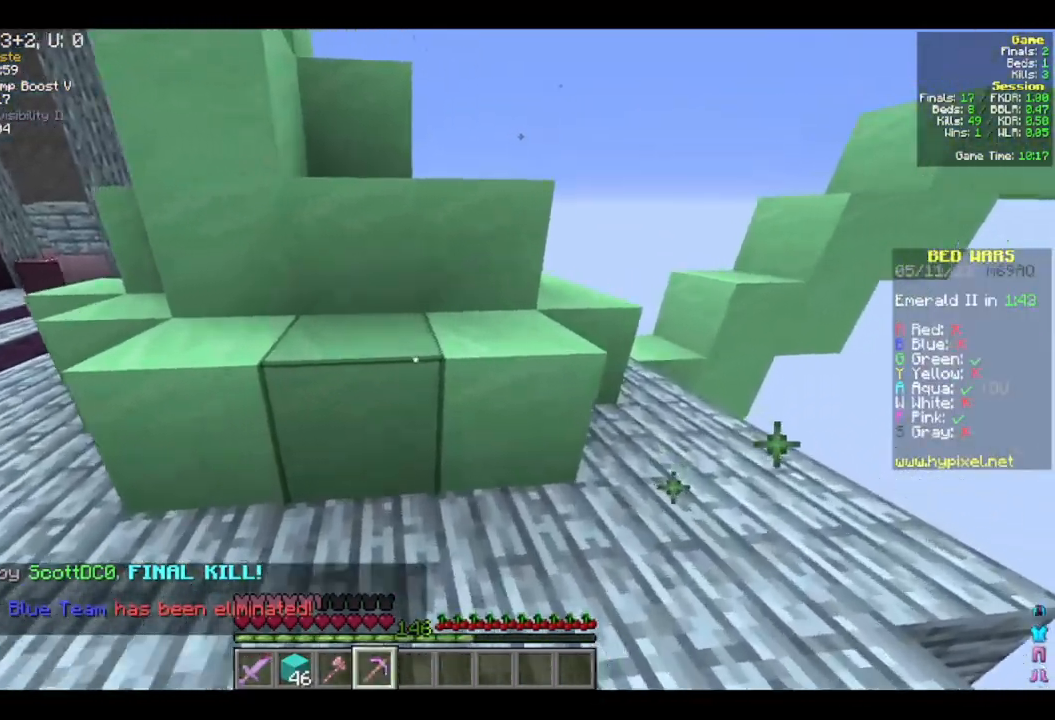
{"keys": ["a"], "mouse": ["left"], "events": [[200, "mouse_left", "down"], [250, "d", "up"], [250, "w", "up"], [300, "a", "down"]]}
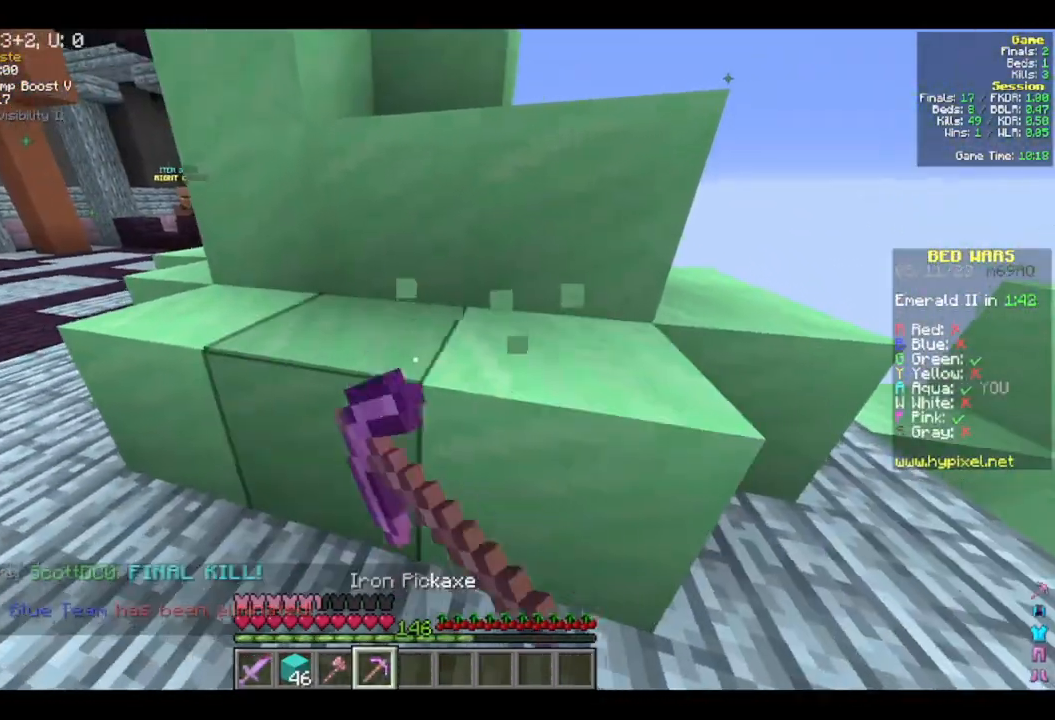
{"keys": [], "mouse": ["left"], "events": [[367, "a", "up"]]}
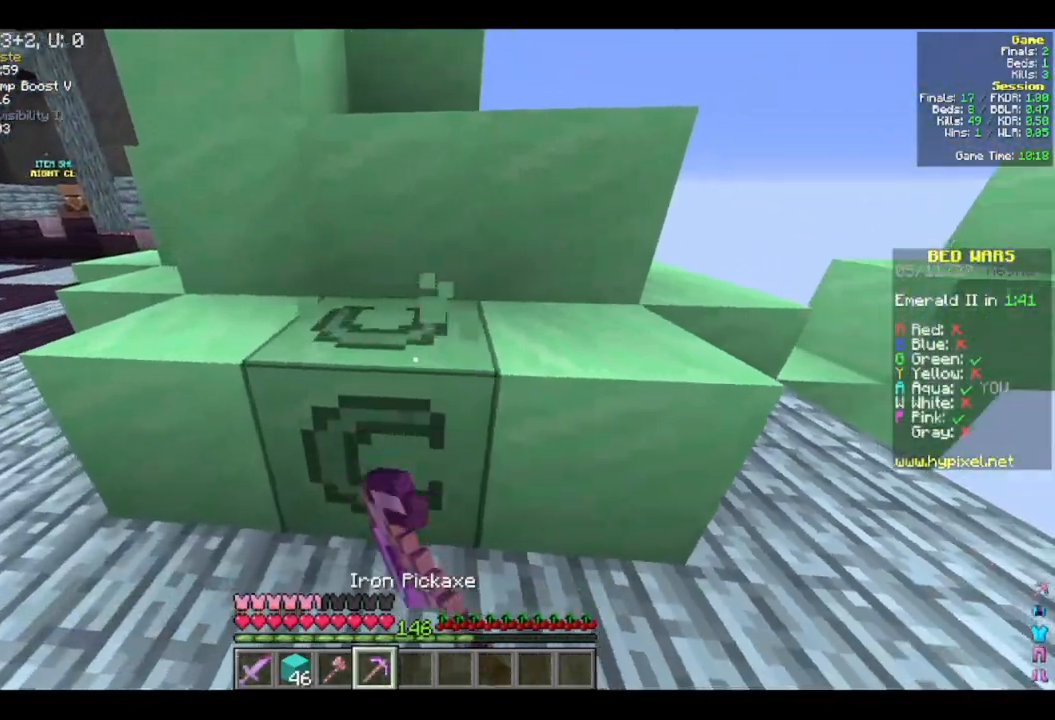
{"keys": [], "mouse": ["left"], "events": [[33, "s", "down"], [233, "s", "up"]]}
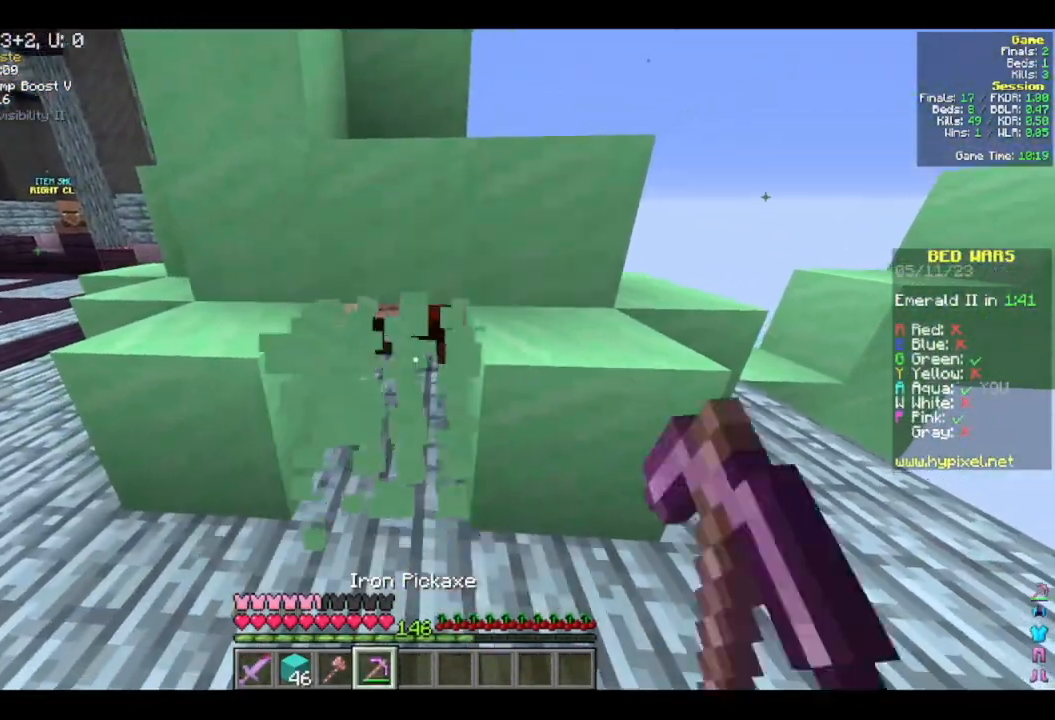
{"keys": [], "mouse": ["left"], "events": [[17, "a", "down"], [183, "a", "up"]]}
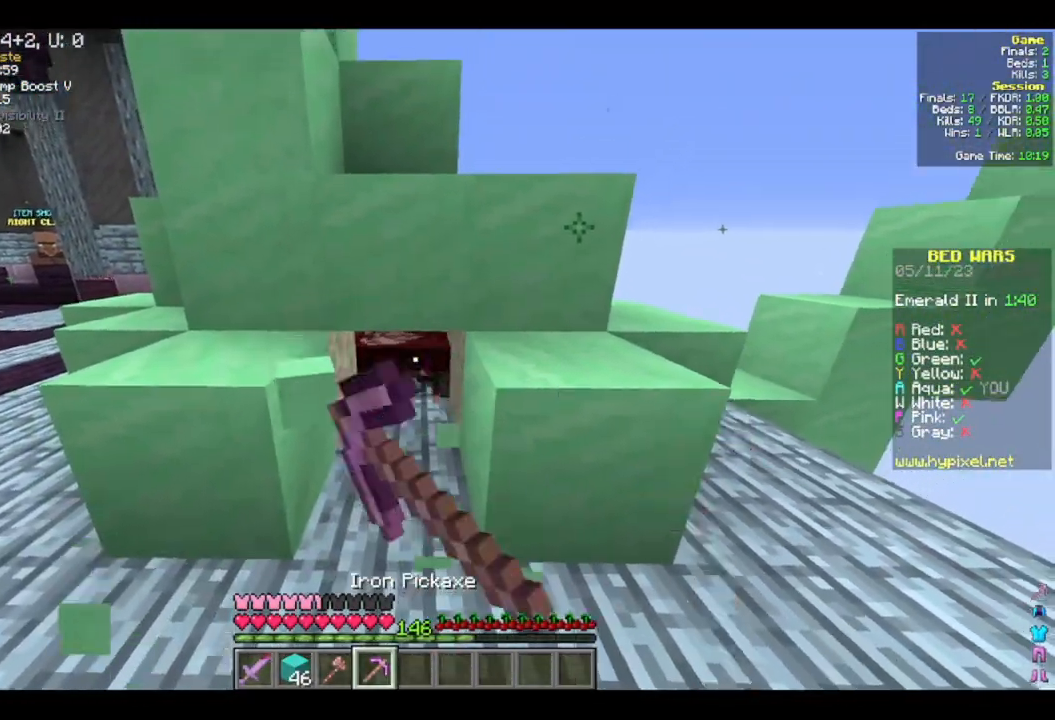
{"keys": ["w"], "mouse": [], "events": [[333, "w", "down"], [367, "mouse_left", "up"]]}
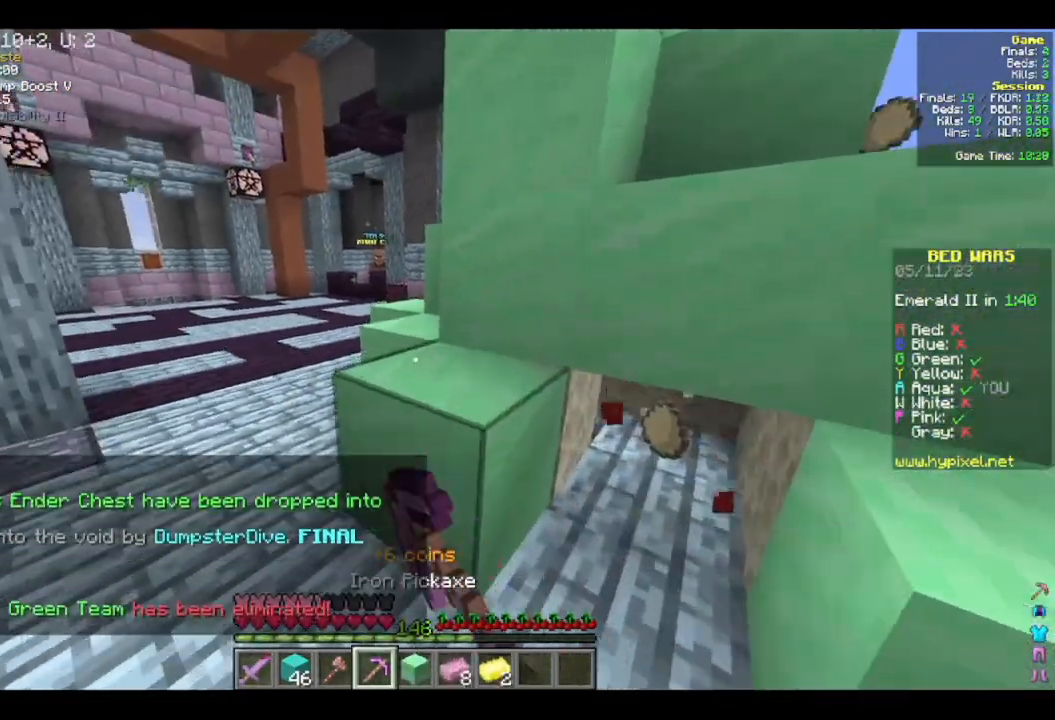
{"keys": ["w"], "mouse": [], "events": []}
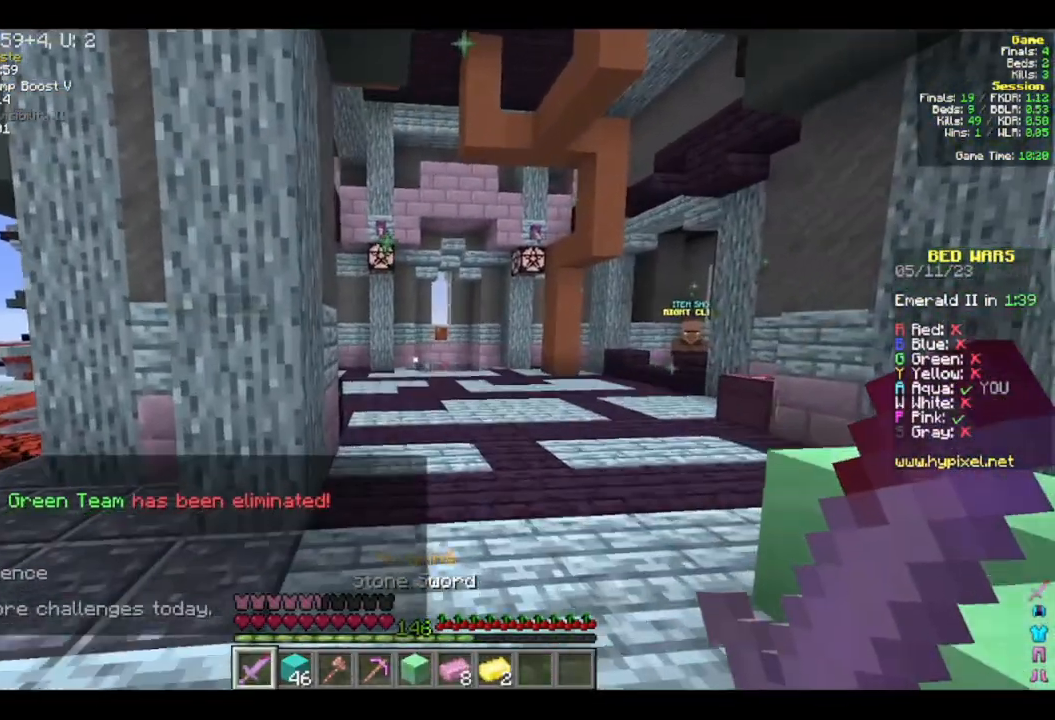
{"keys": ["d", "w"], "mouse": [], "events": [[400, "d", "down"]]}
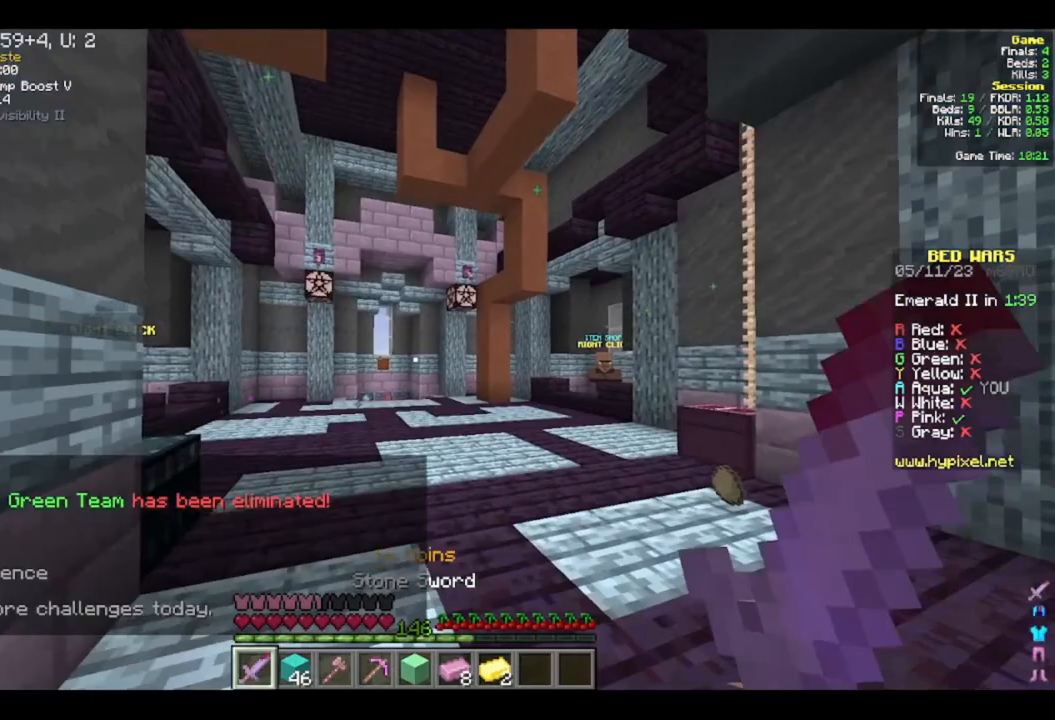
{"keys": ["w"], "mouse": [], "events": [[67, "d", "up"]]}
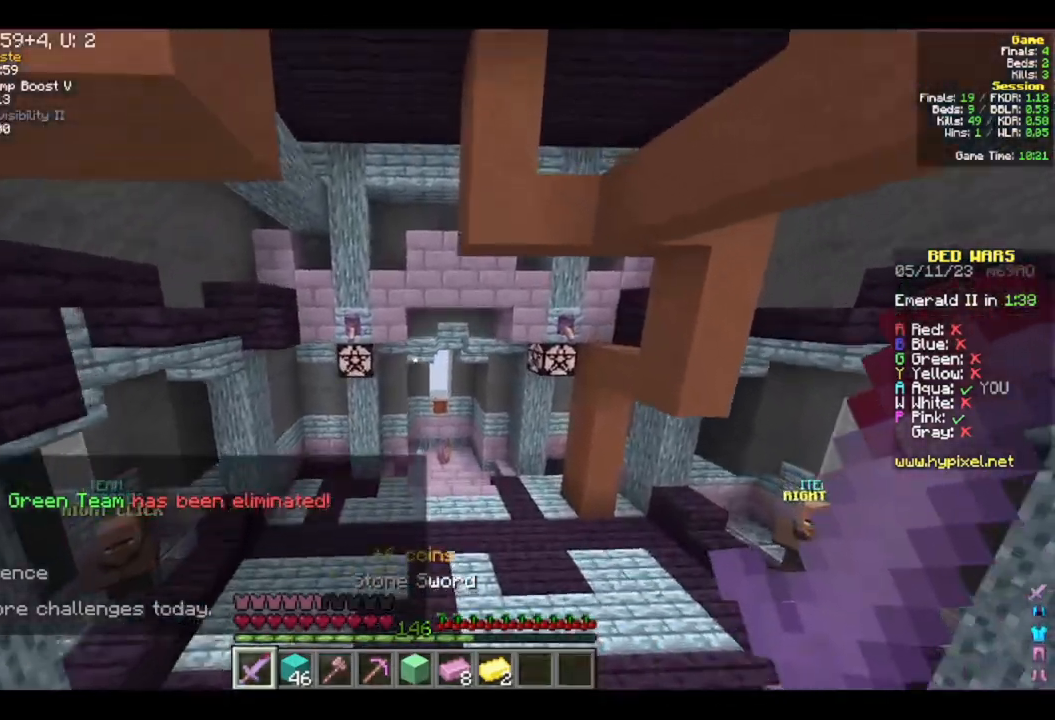
{"keys": ["w"], "mouse": [], "events": []}
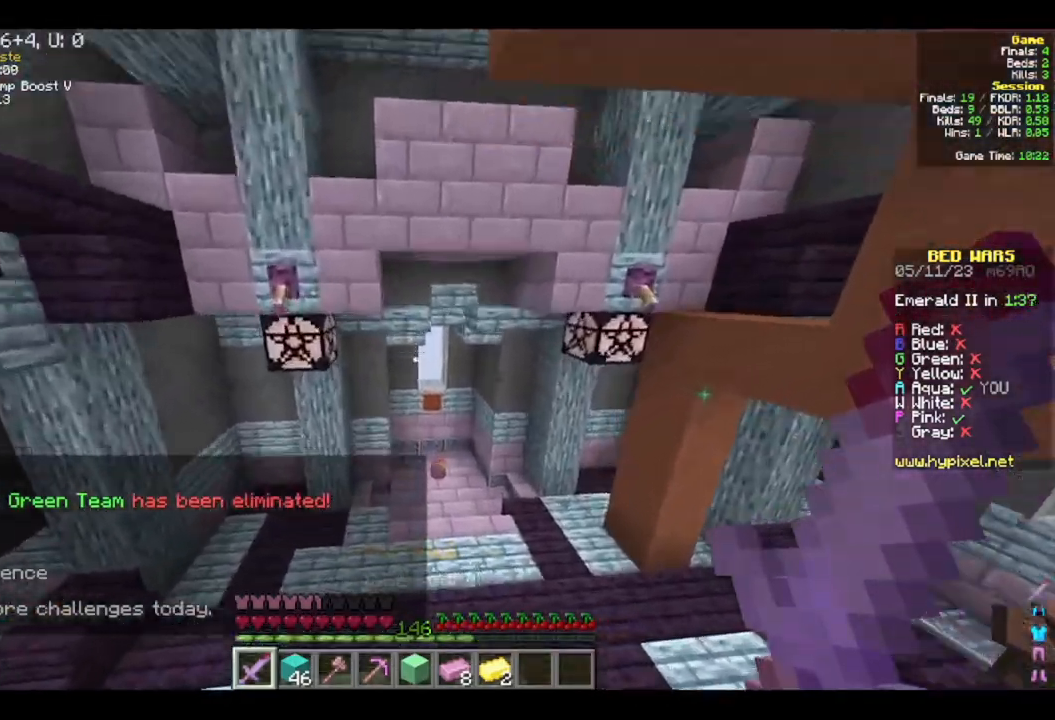
{"keys": ["w"], "mouse": [], "events": []}
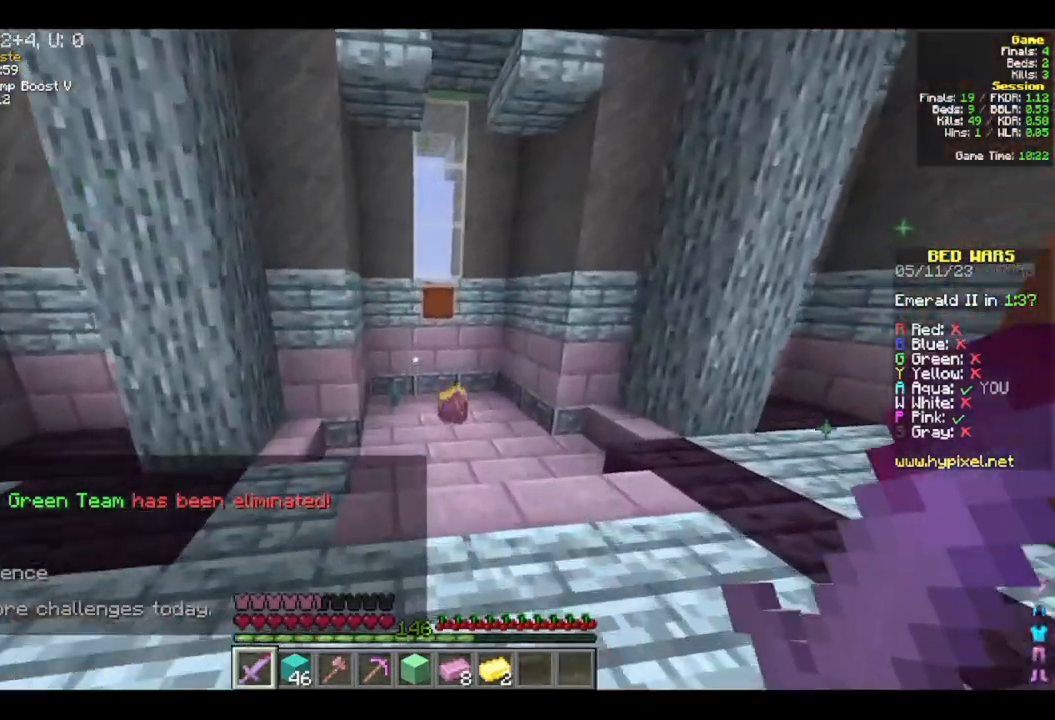
{"keys": ["w"], "mouse": [], "events": []}
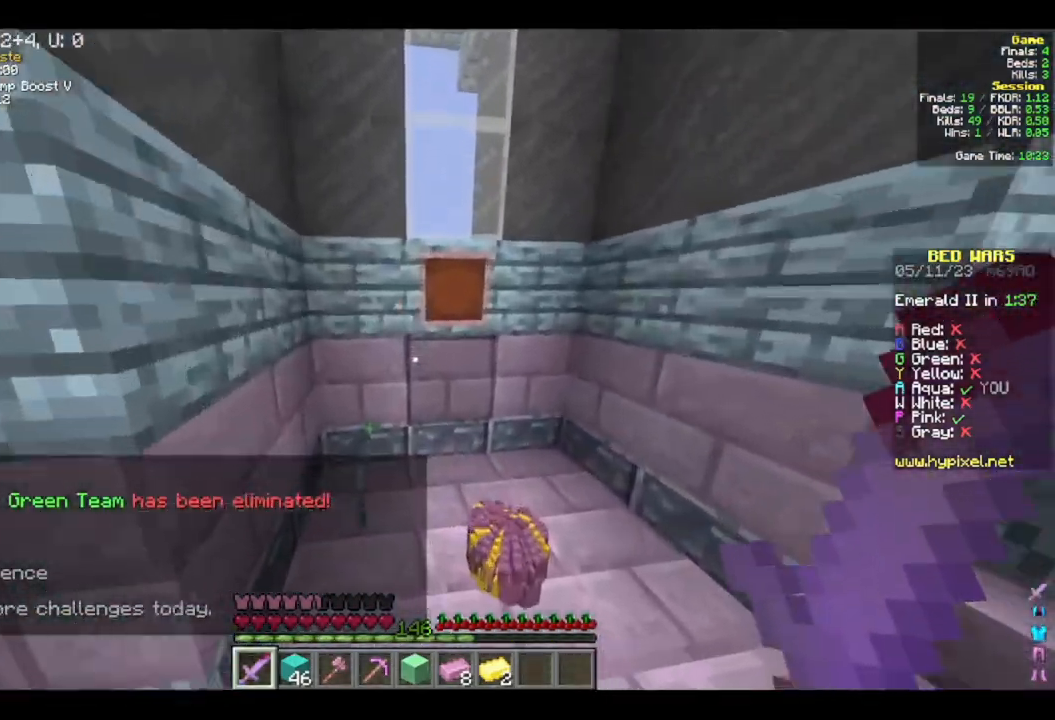
{"keys": ["w"], "mouse": [], "events": [[117, "a", "down"], [367, "a", "up"]]}
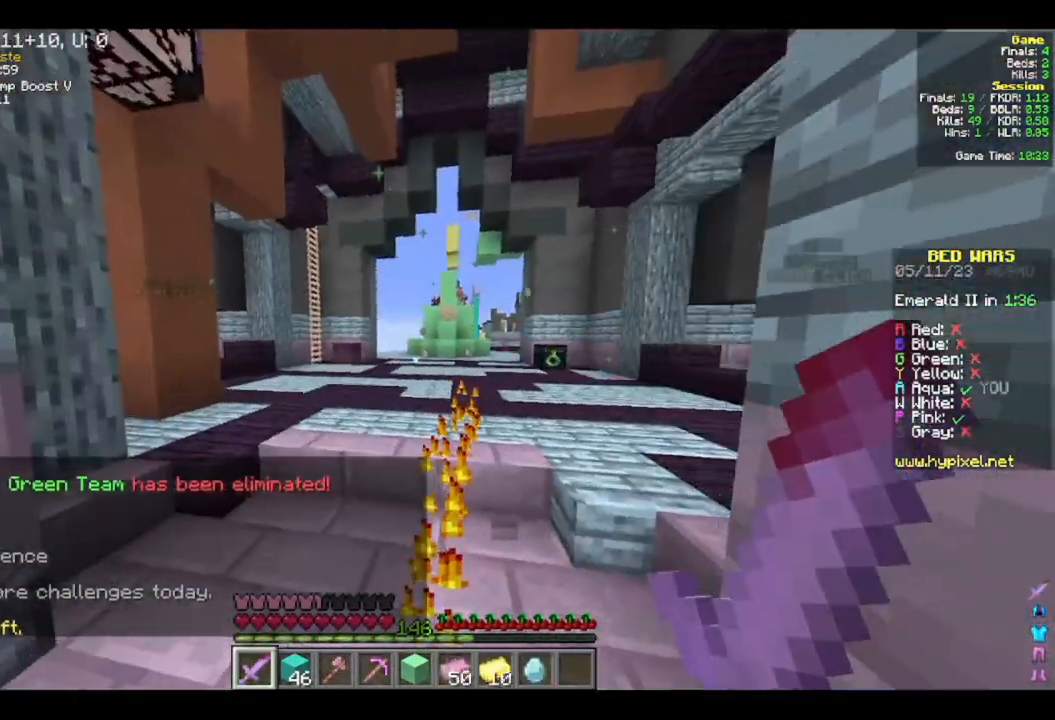
{"keys": ["w"], "mouse": [], "events": []}
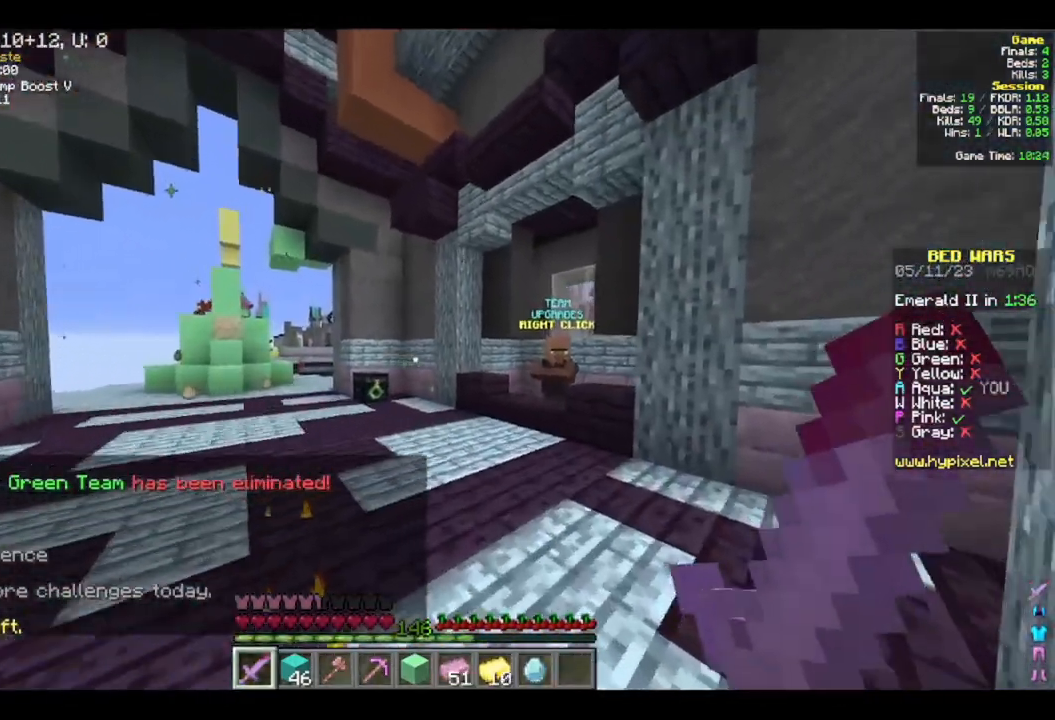
{"keys": ["a", "w"], "mouse": [], "events": [[417, "a", "down"]]}
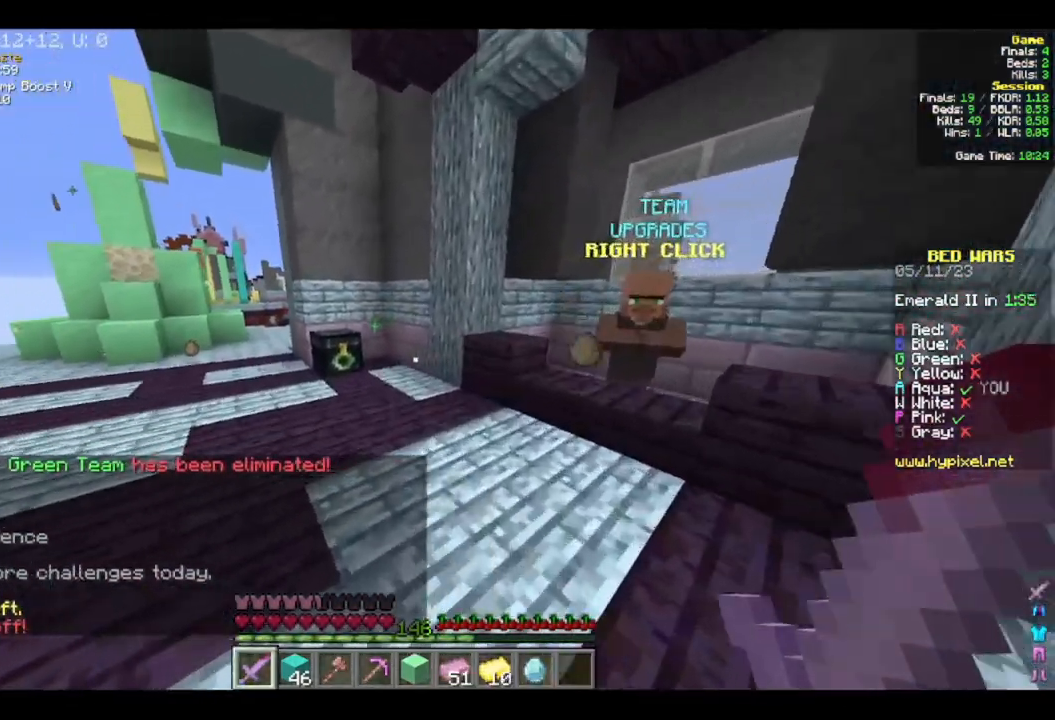
{"keys": [], "mouse": ["right"], "events": [[67, "a", "up"], [417, "mouse_right", "down"], [500, "w", "up"]]}
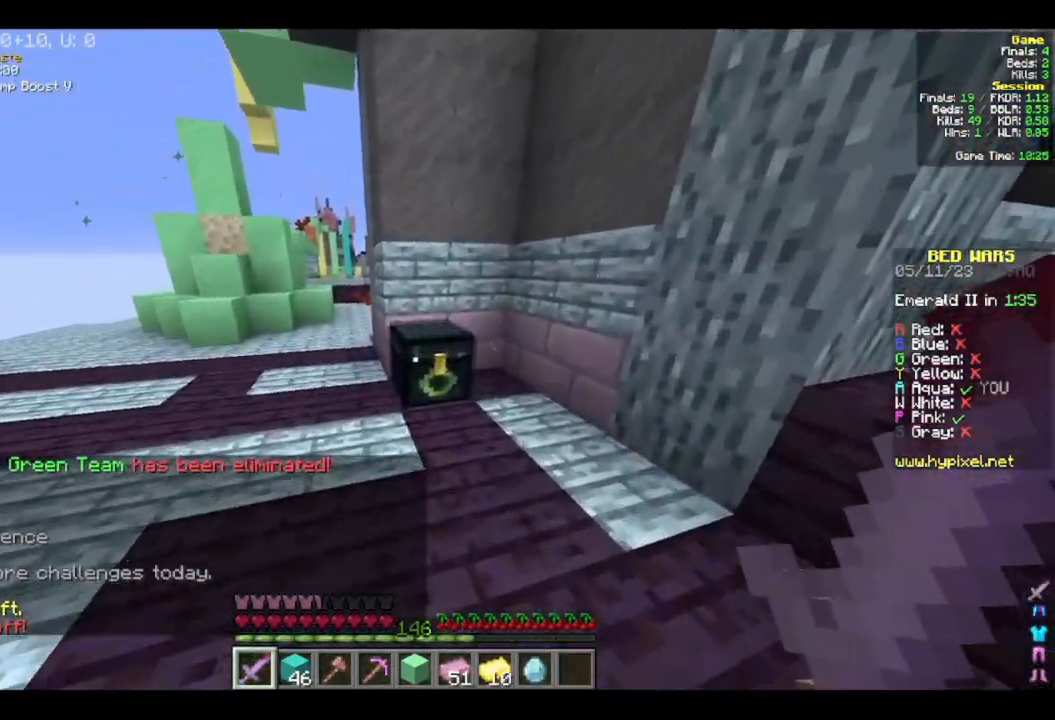
{"keys": [], "mouse": [], "events": [[100, "mouse_right", "up"]]}
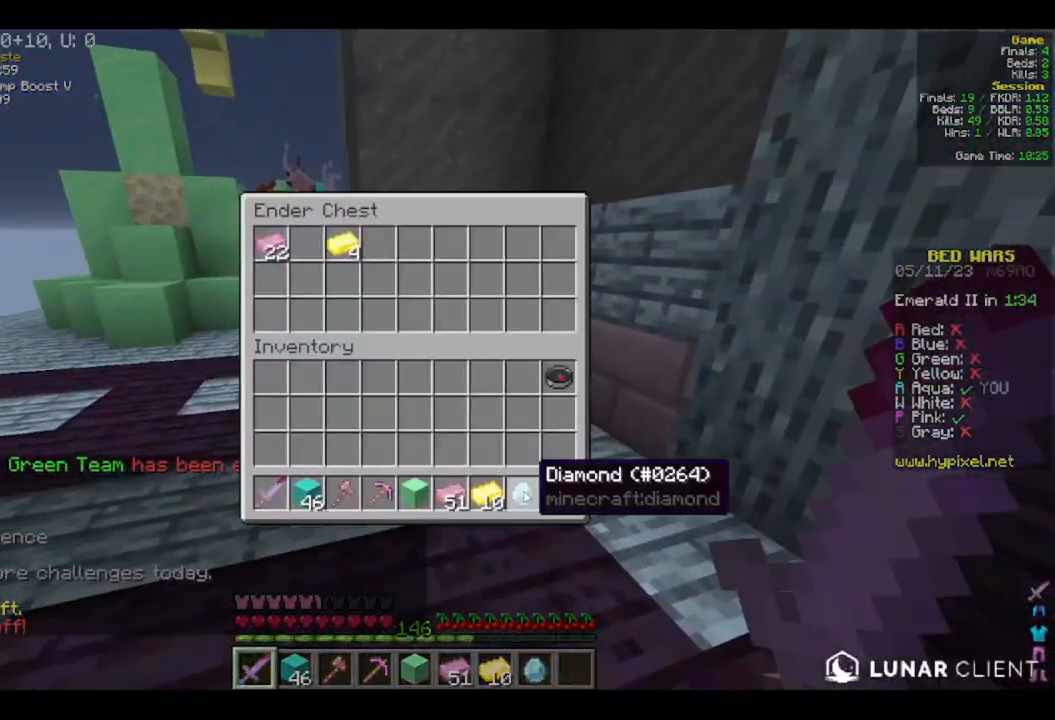
{"keys": [], "mouse": [], "events": []}
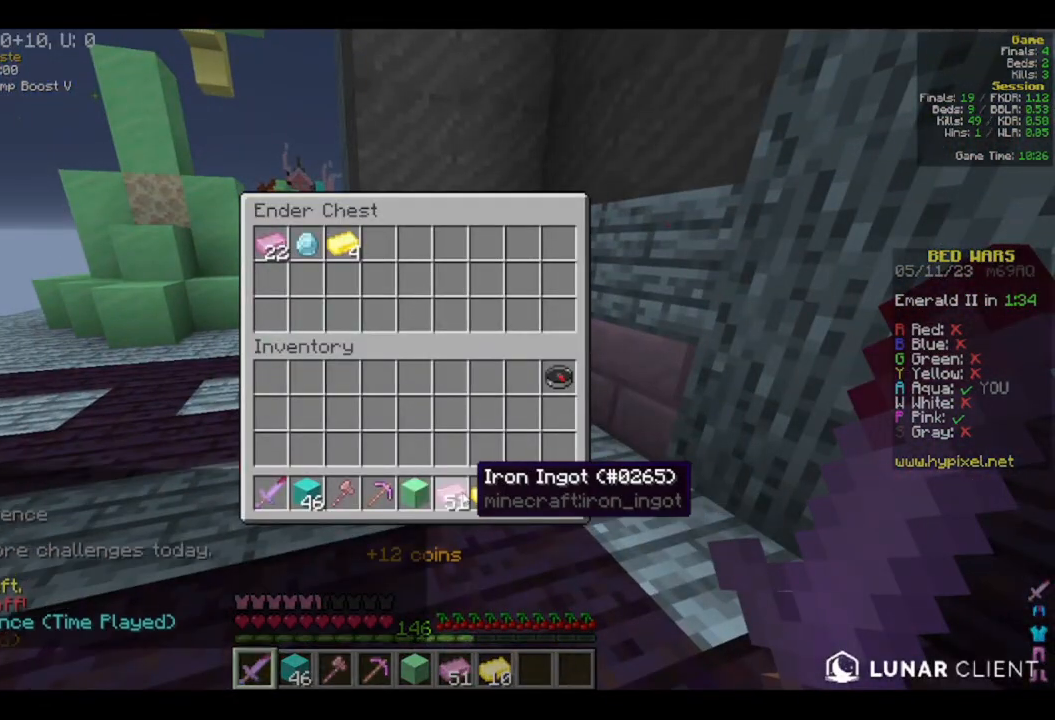
{"keys": [], "mouse": [], "events": []}